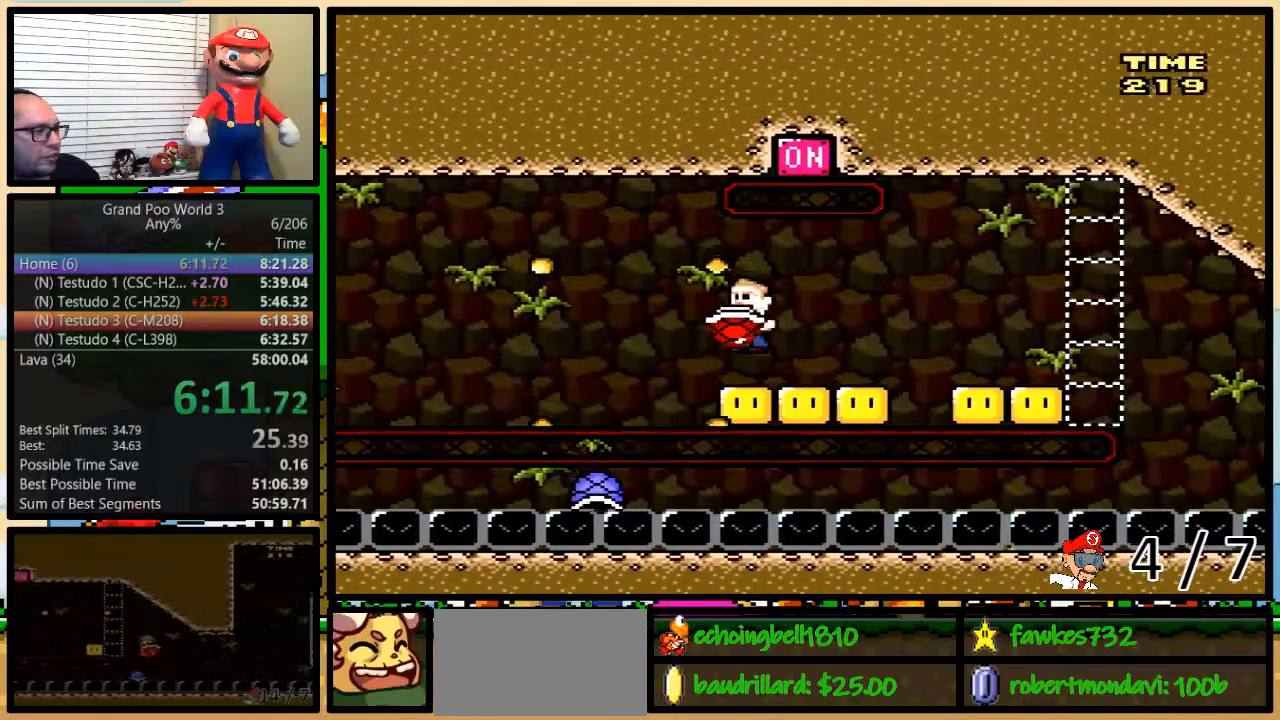
Gameplay with a controller (Nintendo layout); each line is a JSON object with the inputs held at the frame after it (dt_ms = milliseconds from this image to that frame). "events" lists button and stick changes between this image and that frame as [ms after this image, input, new state], when the widget could be followed in between. Not read: L3 R3.
{"dt_ms": 500, "buttons": ["B", "Y"], "events": [[33, "DPAD_RIGHT", "down"], [100, "DPAD_RIGHT", "up"], [167, "DPAD_LEFT", "up"]]}
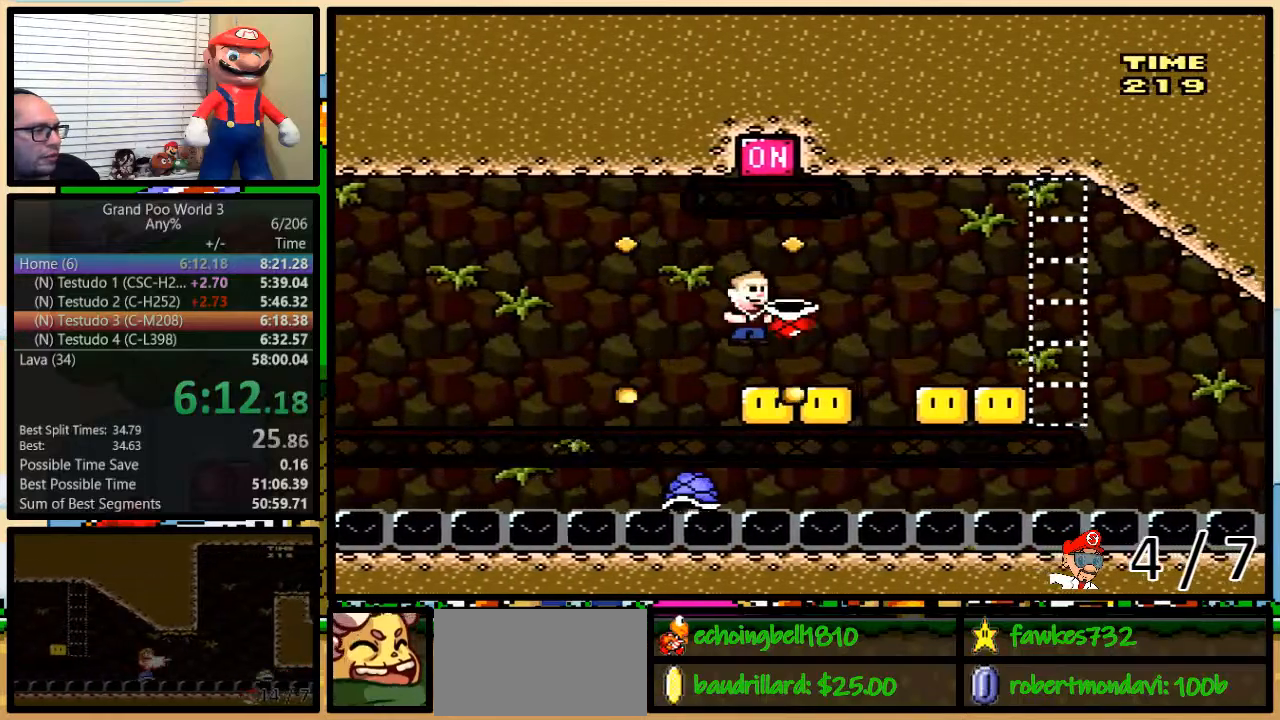
{"dt_ms": 500, "buttons": ["B", "Y"], "events": []}
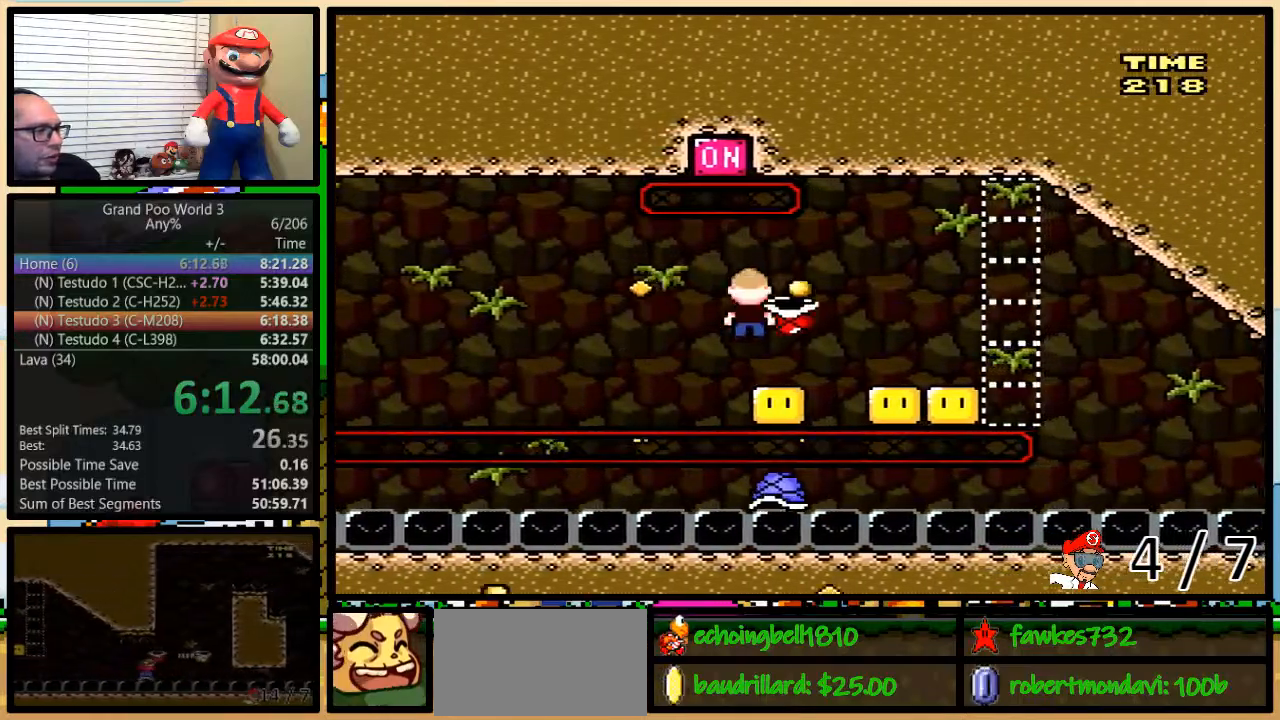
{"dt_ms": 500, "buttons": ["B", "Y"], "events": [[167, "DPAD_RIGHT", "down"], [300, "DPAD_RIGHT", "up"]]}
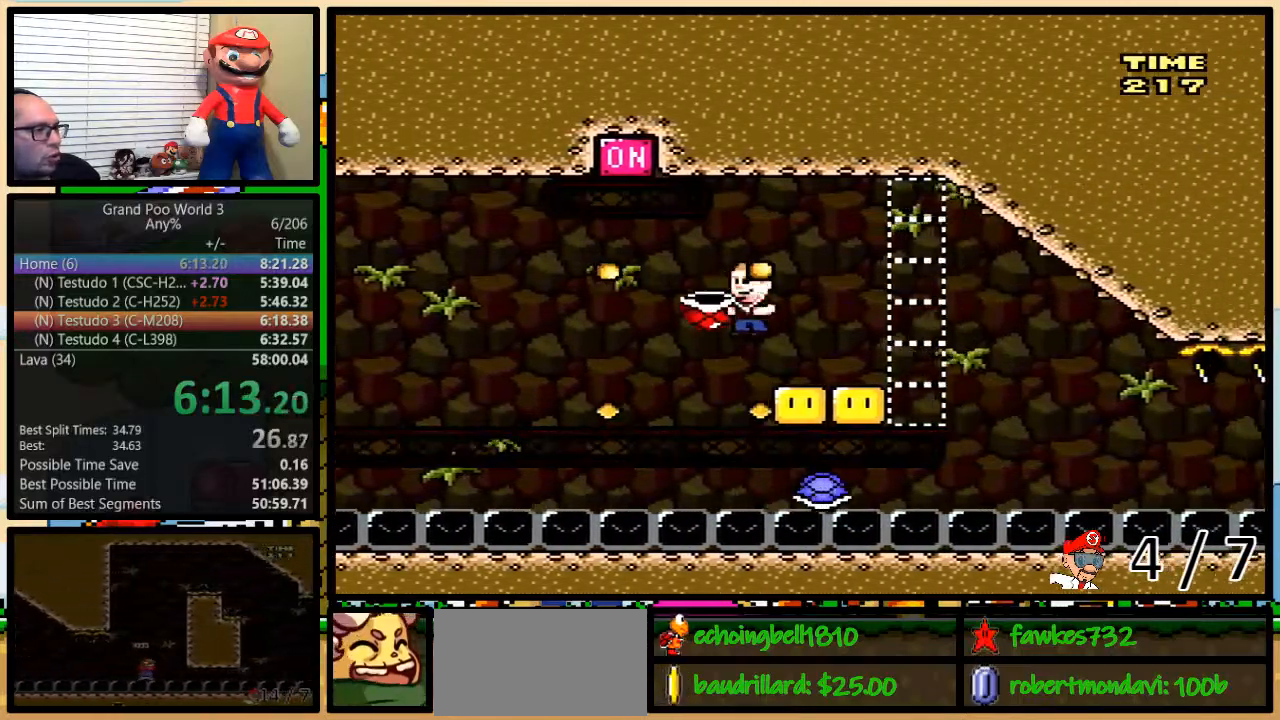
{"dt_ms": 500, "buttons": ["Y", "DPAD_RIGHT"], "events": [[50, "DPAD_RIGHT", "down"], [83, "DPAD_UP", "down"], [100, "DPAD_UP", "up"], [333, "B", "up"]]}
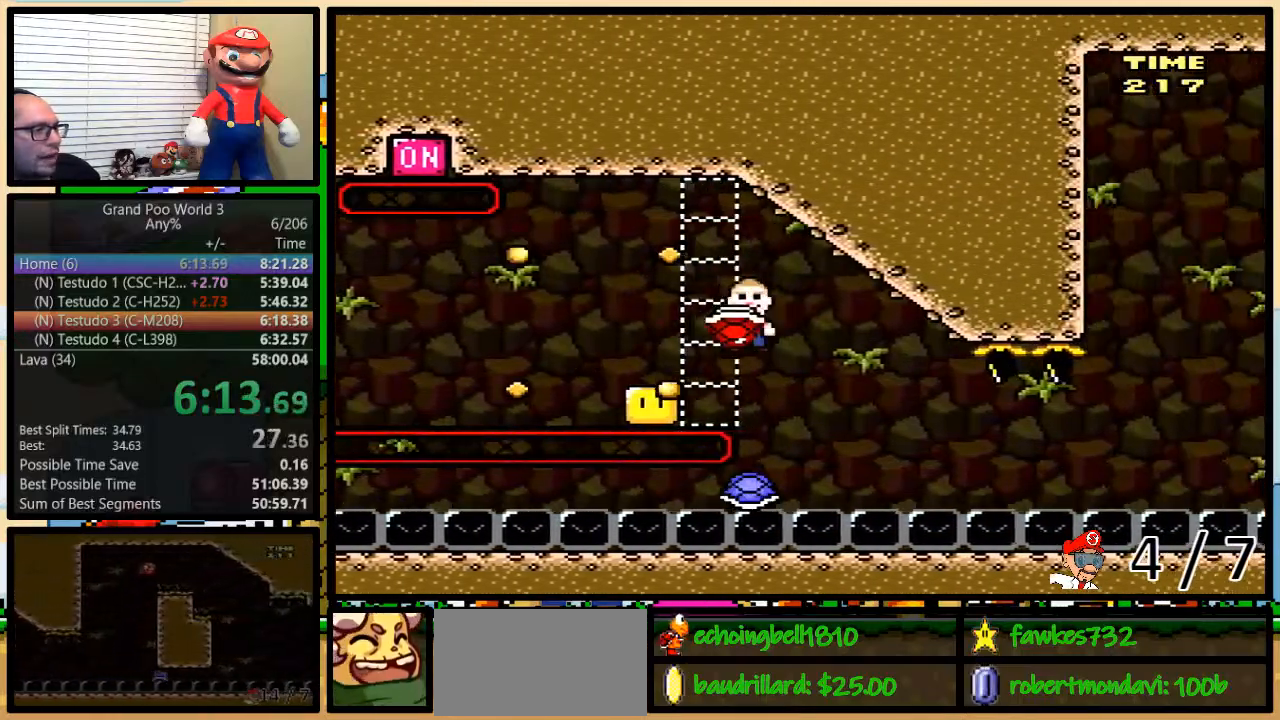
{"dt_ms": 500, "buttons": ["Y", "DPAD_RIGHT"], "events": [[17, "DPAD_RIGHT", "up"], [50, "DPAD_LEFT", "down"], [133, "DPAD_UP", "down"], [167, "DPAD_LEFT", "up"], [167, "DPAD_RIGHT", "down"], [167, "DPAD_UP", "up"]]}
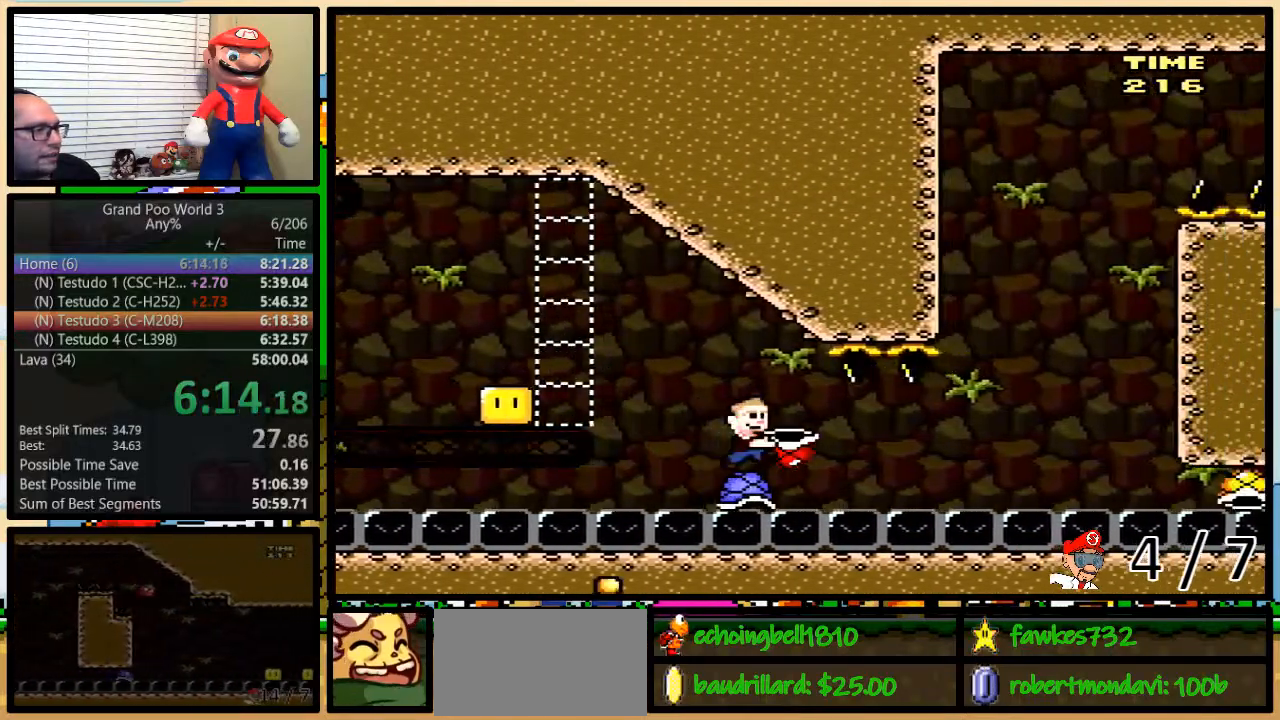
{"dt_ms": 500, "buttons": ["Y", "DPAD_DOWN"], "events": [[50, "Y", "up"], [250, "DPAD_RIGHT", "up"], [283, "Y", "down"], [350, "DPAD_DOWN", "down"]]}
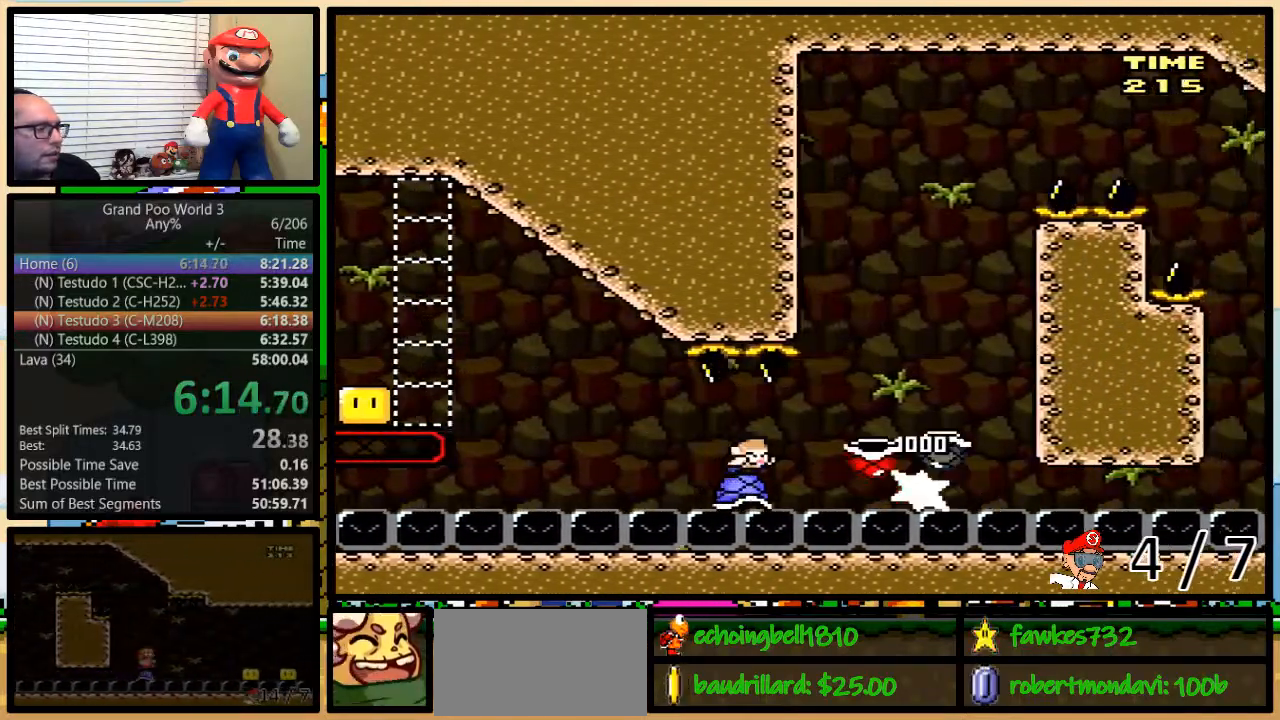
{"dt_ms": 500, "buttons": ["Y", "DPAD_DOWN"], "events": []}
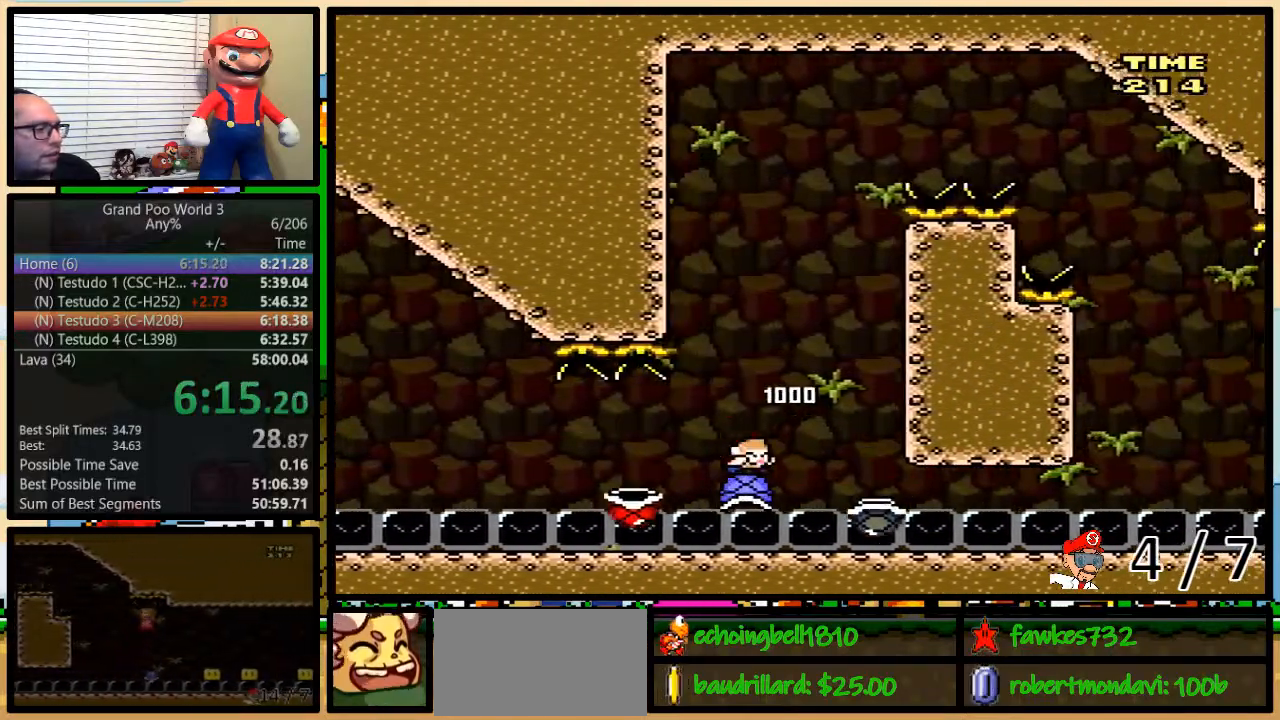
{"dt_ms": 500, "buttons": ["B", "Y", "DPAD_UP", "DPAD_RIGHT"], "events": [[150, "B", "down"], [150, "DPAD_DOWN", "up"], [217, "DPAD_RIGHT", "down"], [300, "DPAD_UP", "down"]]}
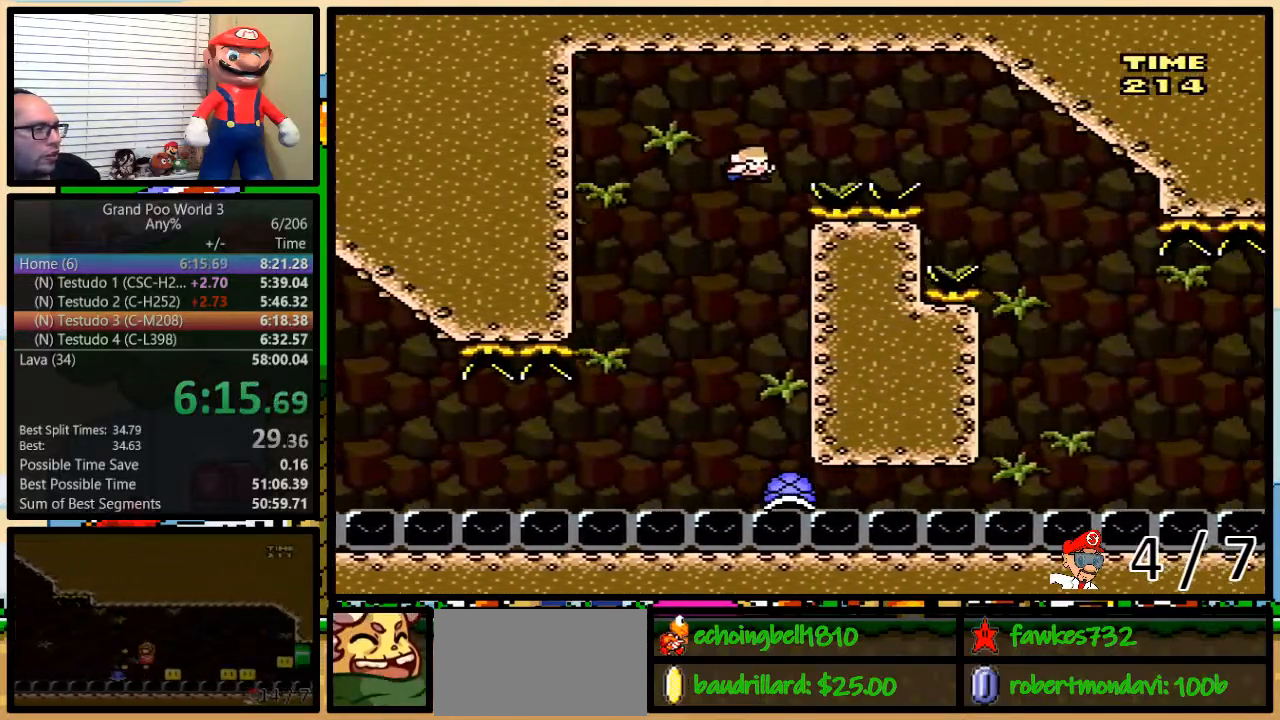
{"dt_ms": 1000, "buttons": ["Y", "DPAD_RIGHT"], "events": [[17, "DPAD_UP", "up"], [467, "B", "up"], [517, "DPAD_RIGHT", "up"], [583, "B", "down"], [583, "DPAD_LEFT", "down"], [800, "DPAD_LEFT", "up"], [800, "DPAD_RIGHT", "down"], [900, "B", "up"]]}
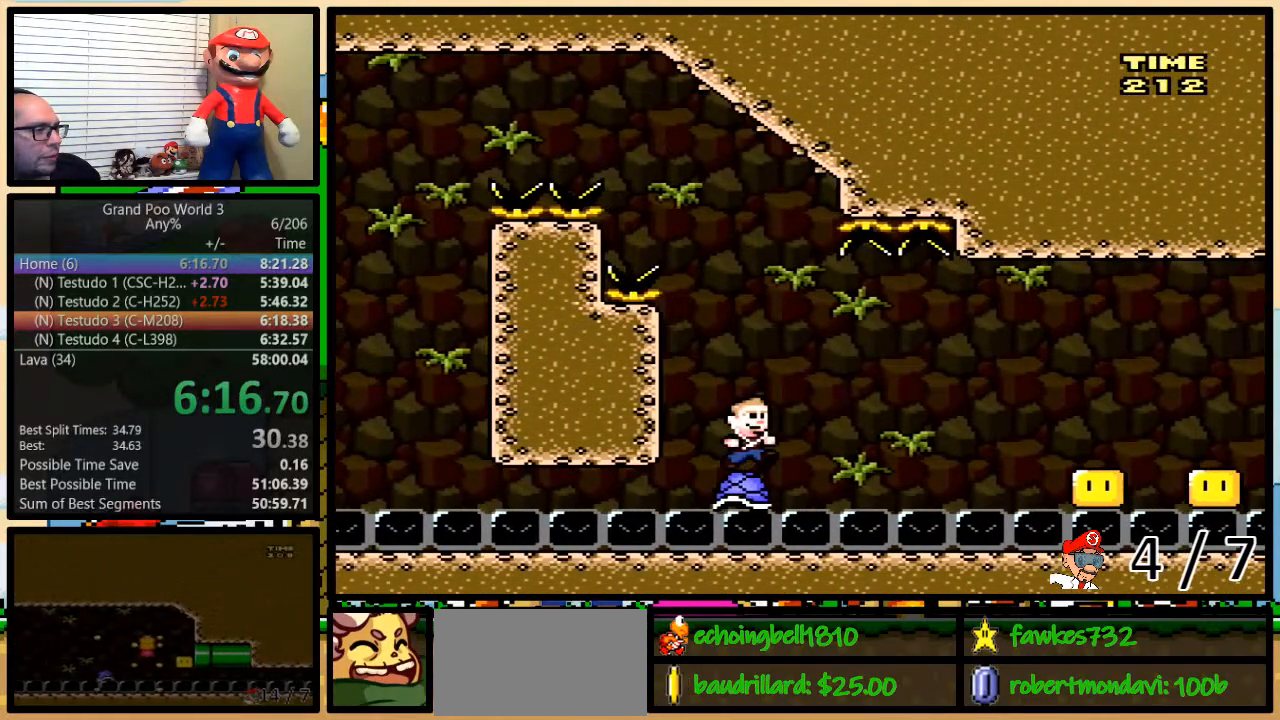
{"dt_ms": 500, "buttons": ["A", "Y", "DPAD_UP", "DPAD_RIGHT"], "events": [[150, "DPAD_UP", "down"], [250, "A", "down"]]}
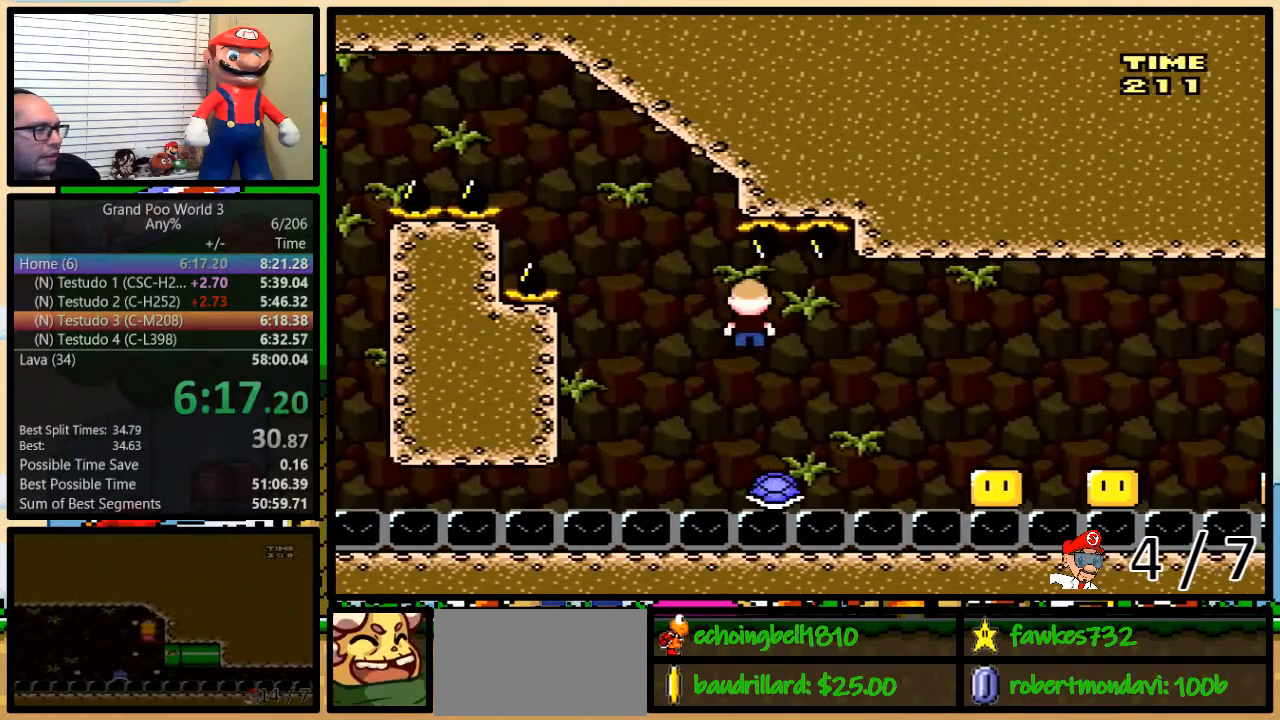
{"dt_ms": 500, "buttons": ["Y", "DPAD_UP", "DPAD_RIGHT"], "events": [[233, "A", "up"]]}
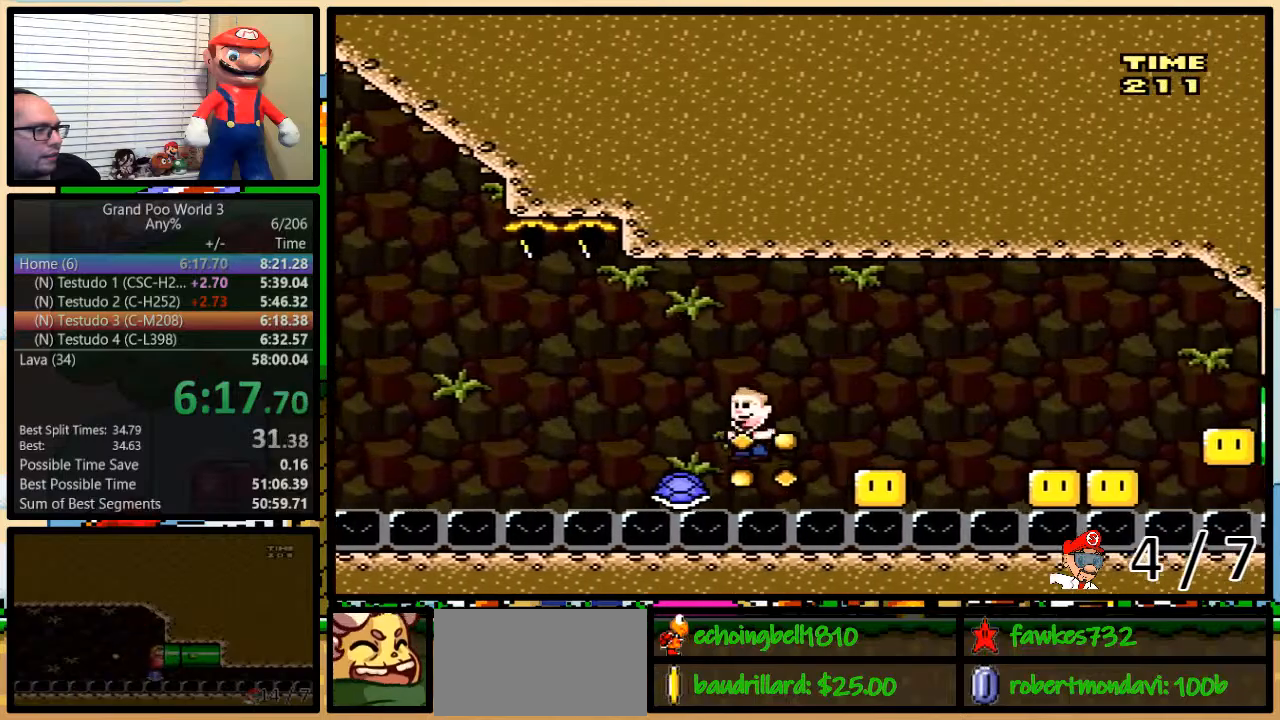
{"dt_ms": 1000, "buttons": ["A", "Y"], "events": [[200, "A", "down"], [400, "A", "up"], [450, "DPAD_UP", "up"], [517, "DPAD_LEFT", "down"], [517, "DPAD_RIGHT", "up"], [583, "DPAD_UP", "down"], [617, "DPAD_LEFT", "up"], [617, "DPAD_RIGHT", "down"], [650, "DPAD_UP", "up"], [700, "A", "down"], [783, "DPAD_RIGHT", "up"], [817, "DPAD_LEFT", "down"], [883, "DPAD_LEFT", "up"], [883, "DPAD_RIGHT", "down"], [950, "DPAD_RIGHT", "up"]]}
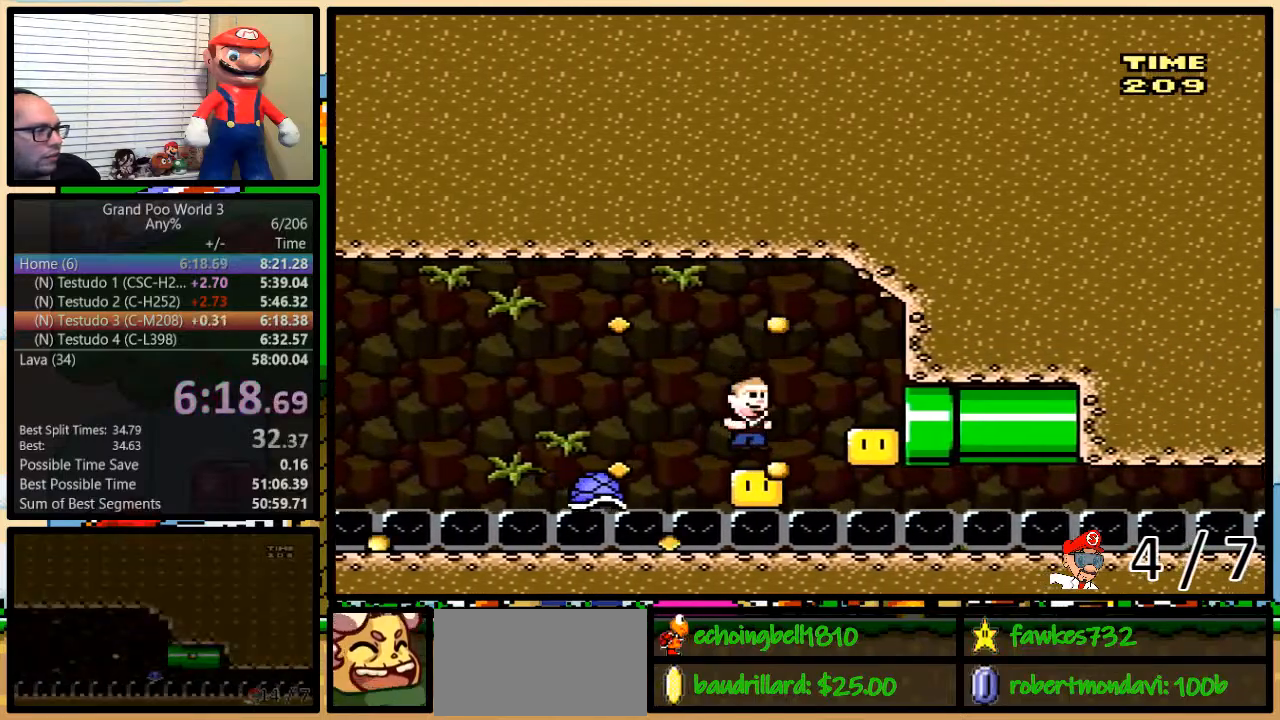
{"dt_ms": 500, "buttons": ["A", "Y", "DPAD_LEFT"], "events": [[33, "DPAD_RIGHT", "down"], [300, "DPAD_RIGHT", "up"], [333, "A", "up"], [333, "DPAD_LEFT", "down"], [433, "A", "down"]]}
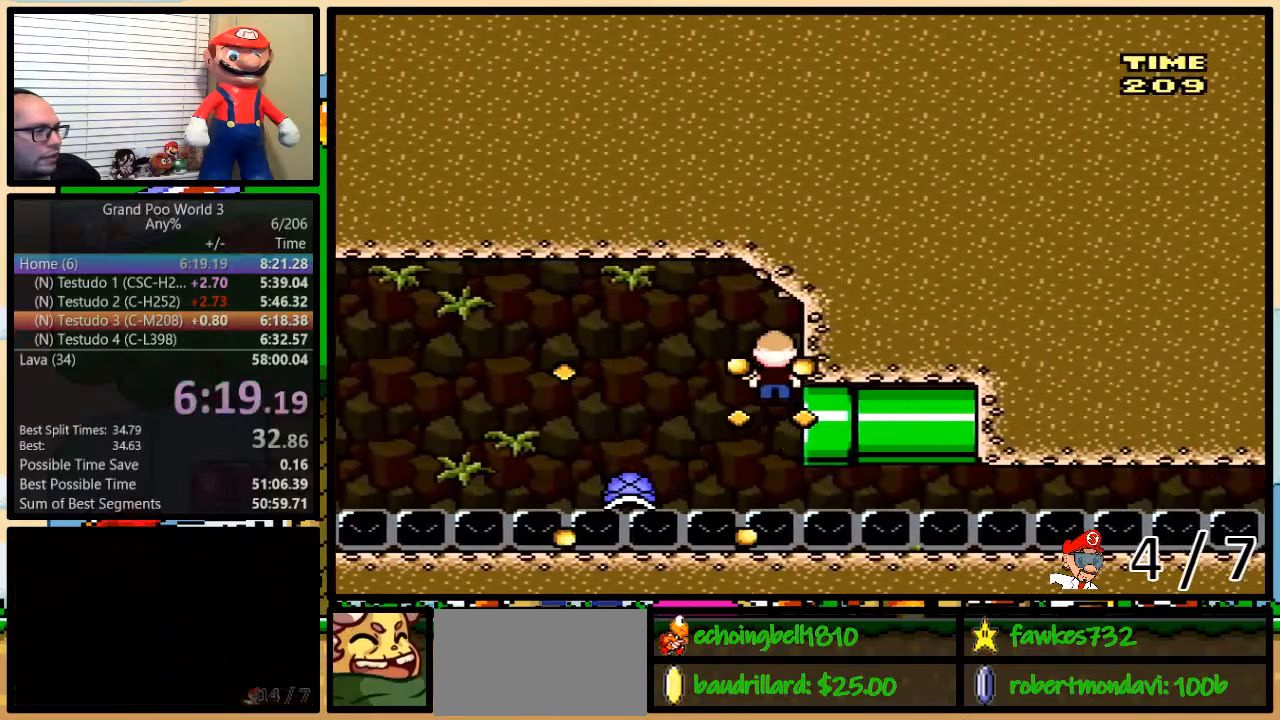
{"dt_ms": 500, "buttons": ["Y", "DPAD_RIGHT"], "events": [[17, "A", "up"], [150, "DPAD_UP", "down"], [167, "DPAD_LEFT", "up"], [167, "DPAD_RIGHT", "down"], [233, "DPAD_UP", "up"]]}
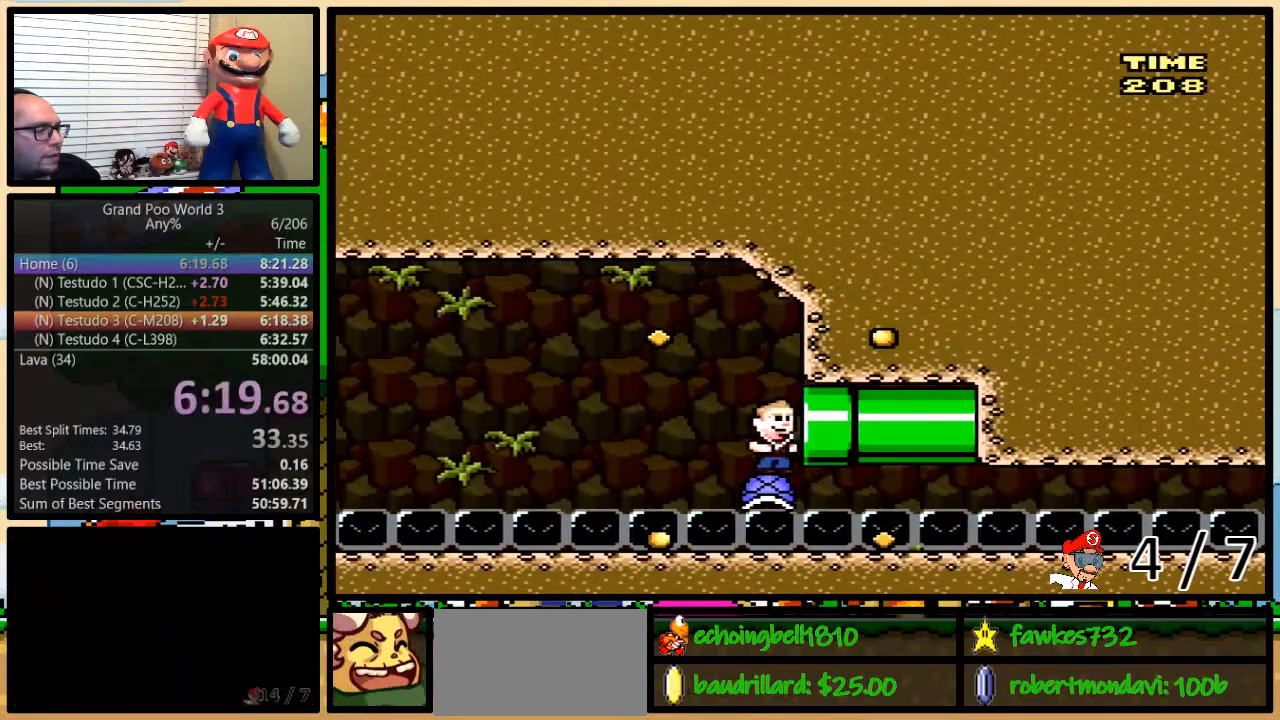
{"dt_ms": 500, "buttons": ["Y", "DPAD_RIGHT"], "events": [[50, "DPAD_UP", "down"], [117, "DPAD_UP", "up"]]}
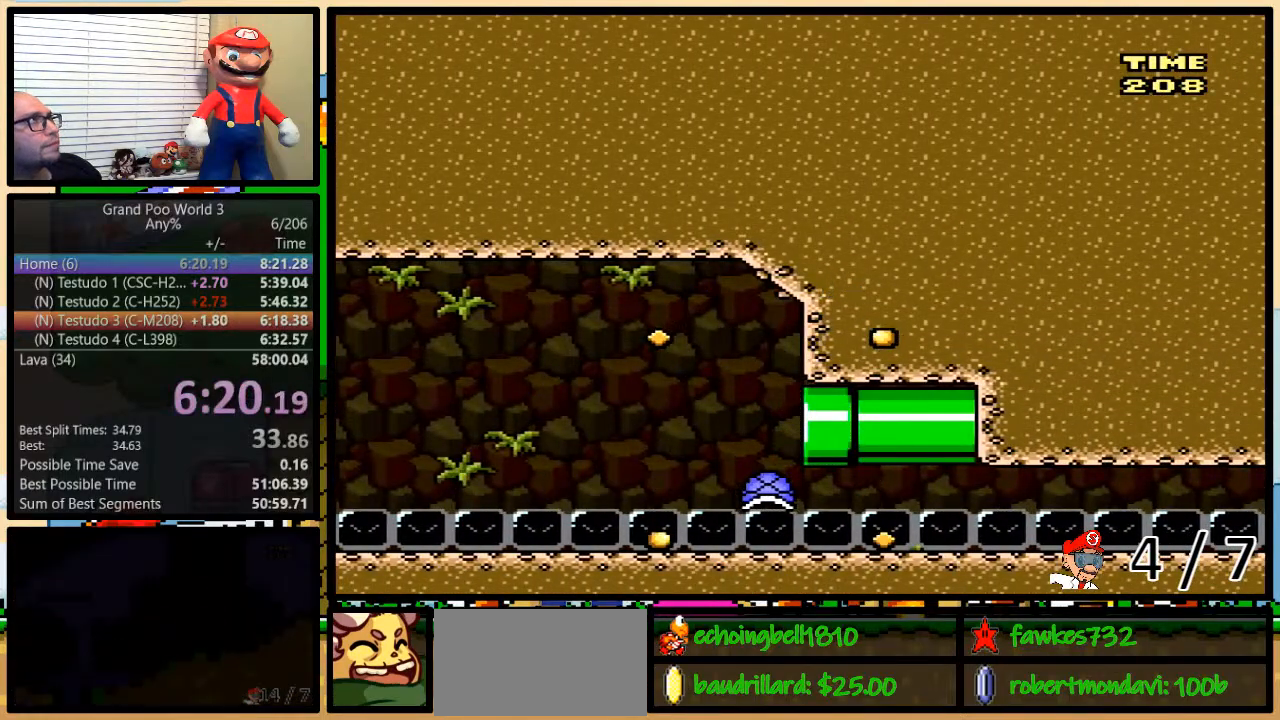
{"dt_ms": 500, "buttons": ["Y"], "events": [[367, "DPAD_RIGHT", "up"]]}
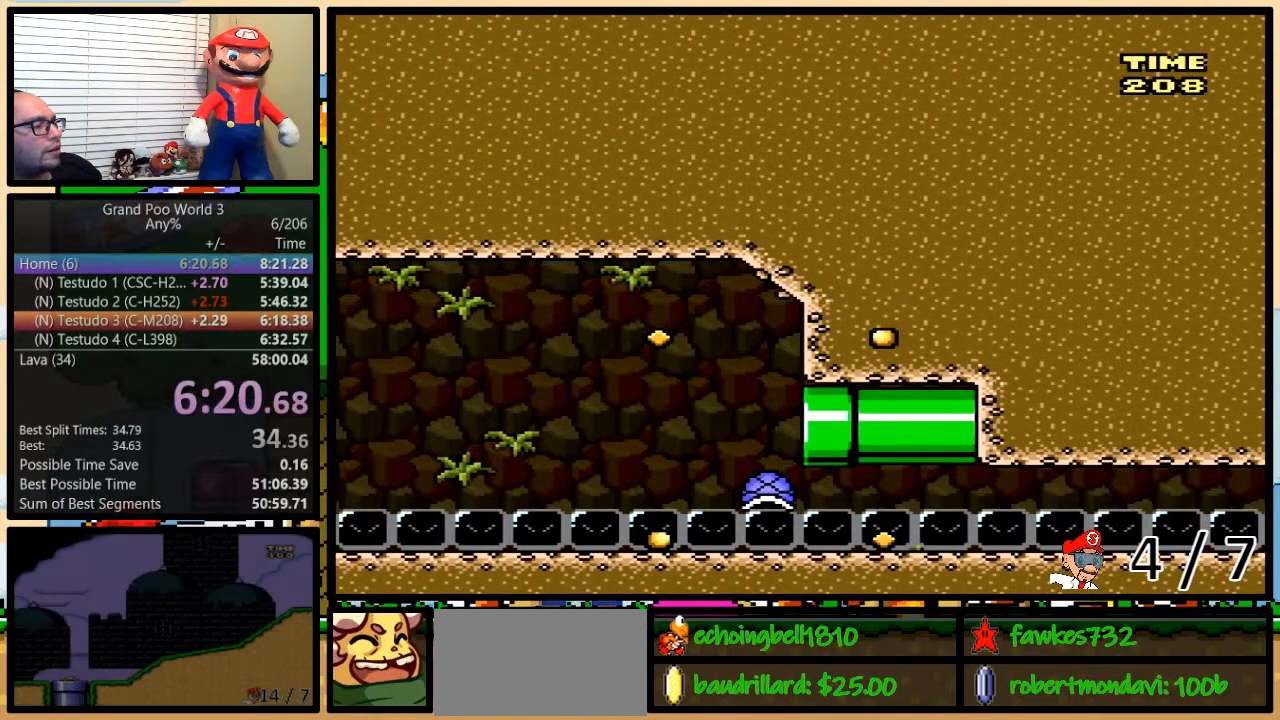
{"dt_ms": 500, "buttons": ["Y"], "events": []}
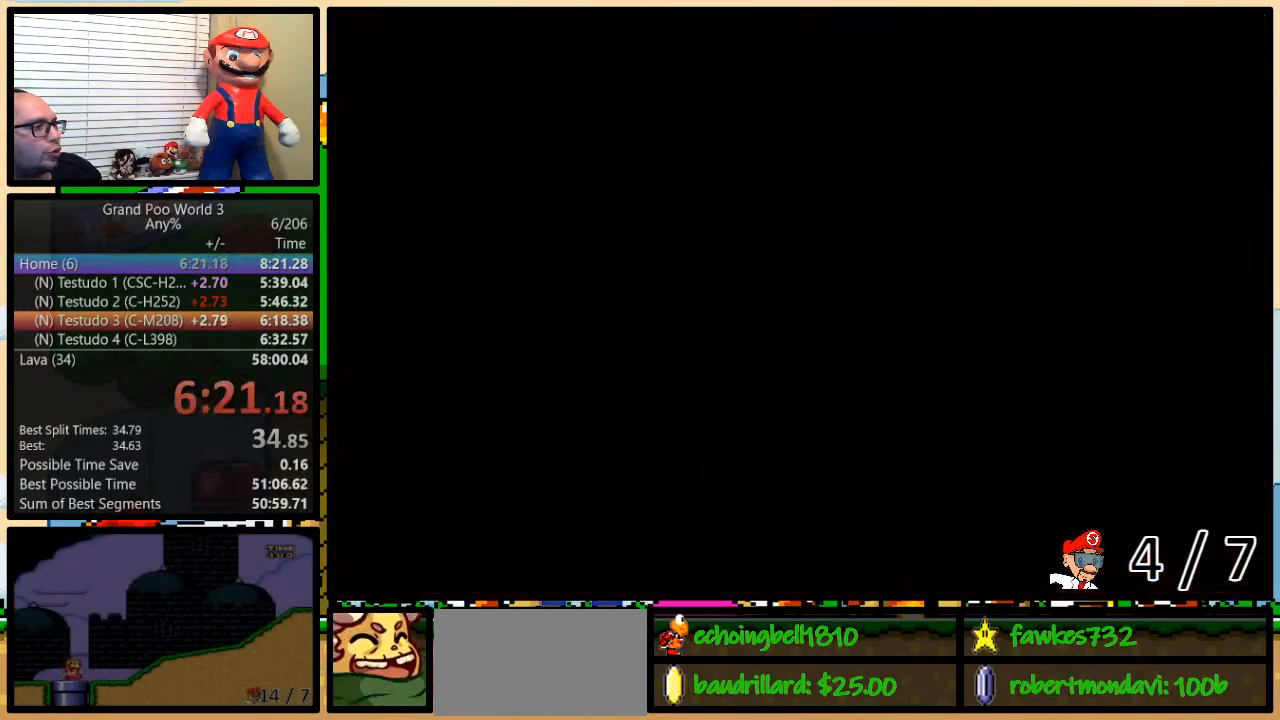
{"dt_ms": 500, "buttons": ["Y", "DPAD_RIGHT"], "events": [[467, "DPAD_RIGHT", "down"]]}
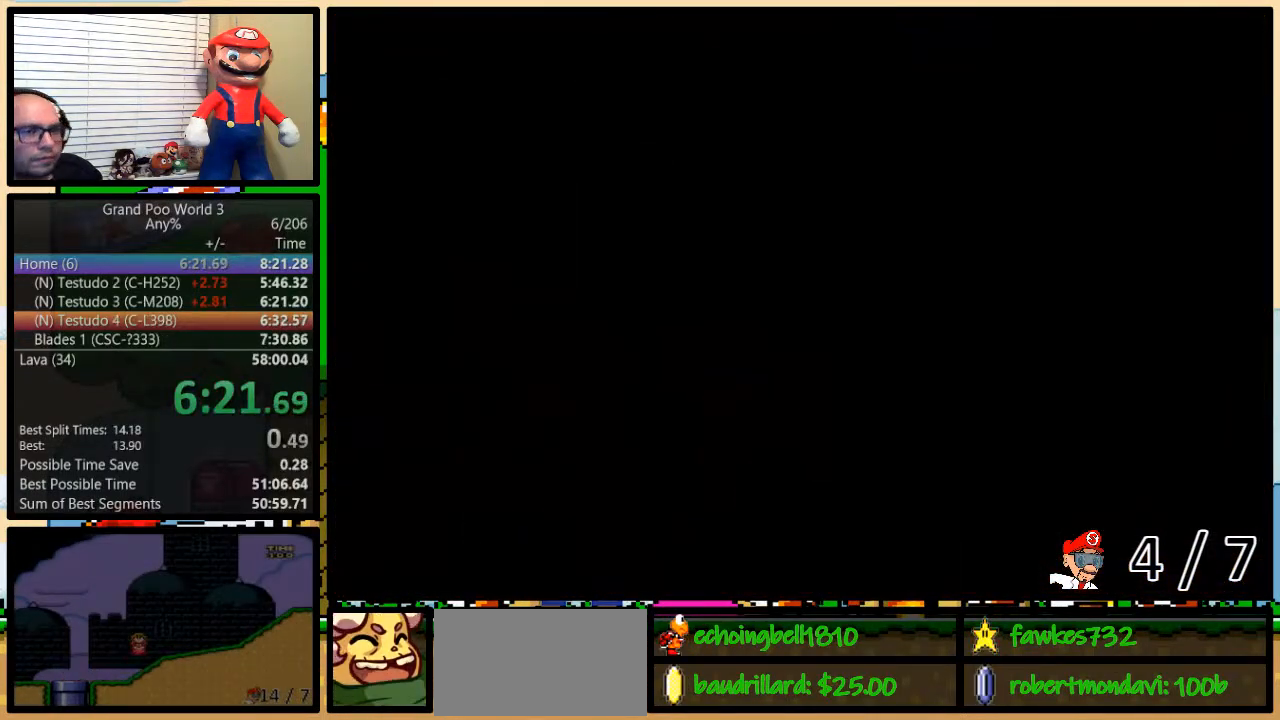
{"dt_ms": 500, "buttons": ["Y", "DPAD_RIGHT"], "events": []}
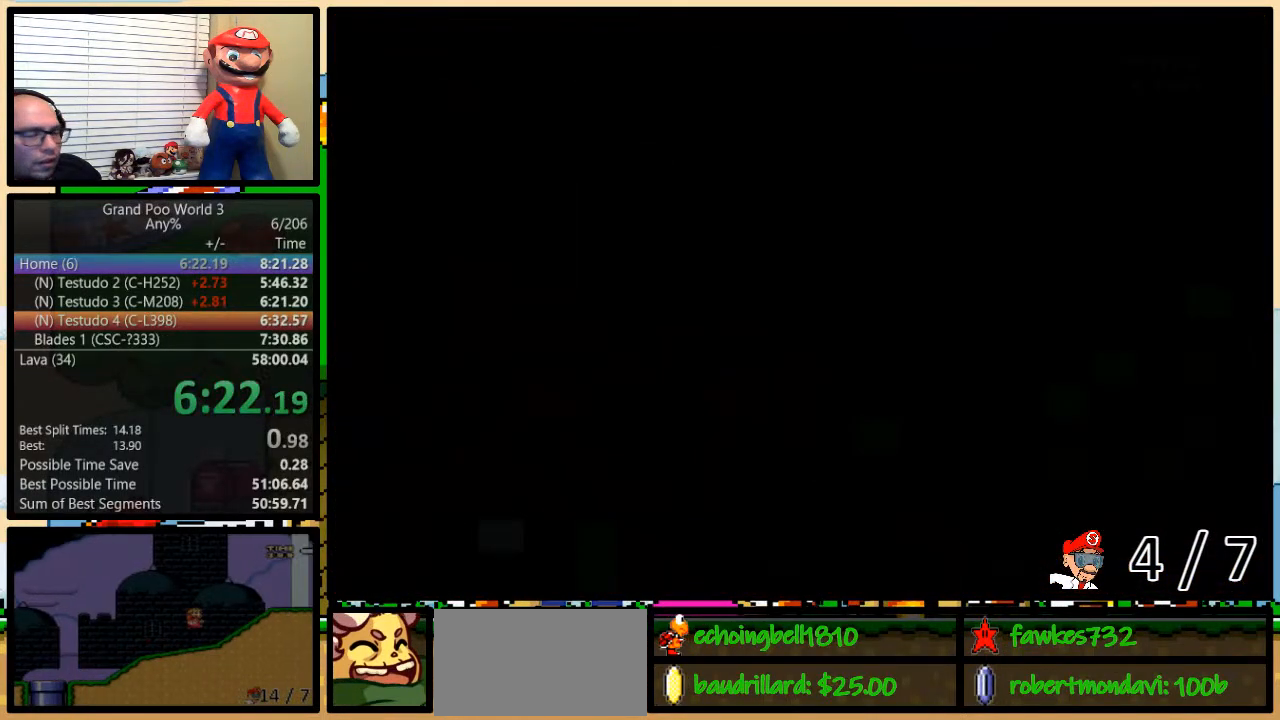
{"dt_ms": 500, "buttons": ["Y", "DPAD_RIGHT"], "events": []}
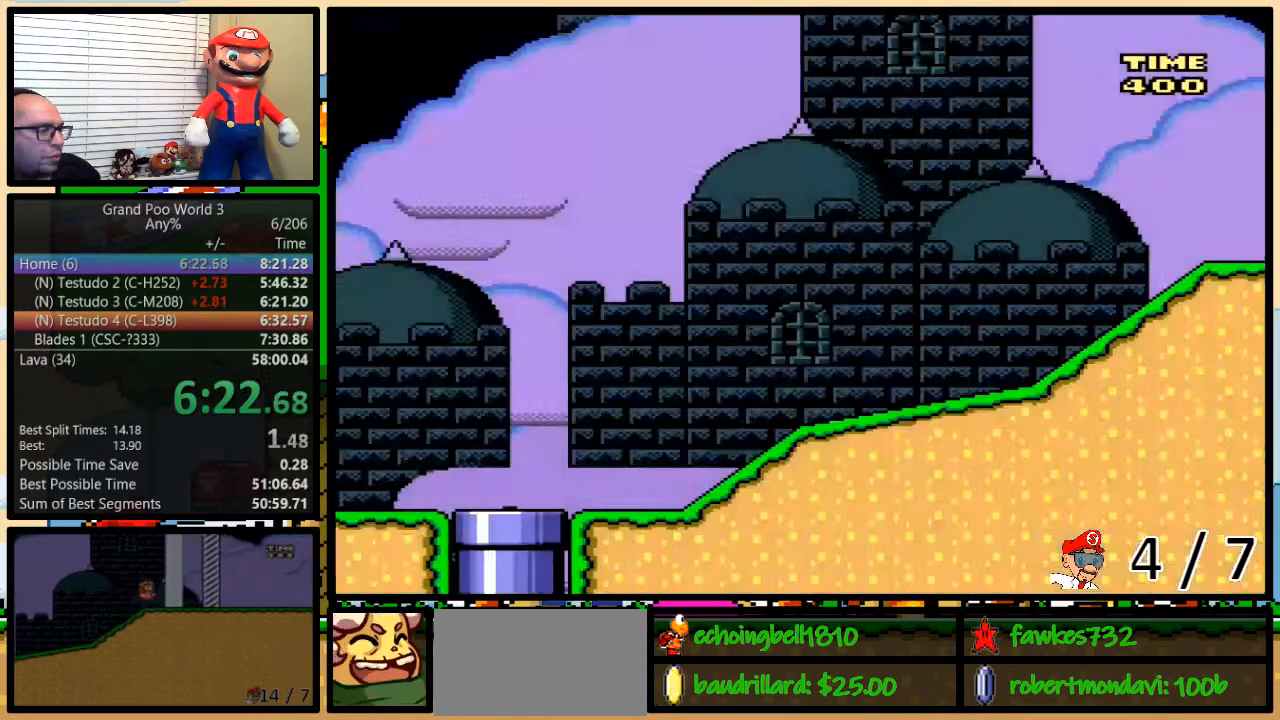
{"dt_ms": 500, "buttons": ["Y", "DPAD_UP", "DPAD_RIGHT"], "events": [[100, "DPAD_UP", "down"]]}
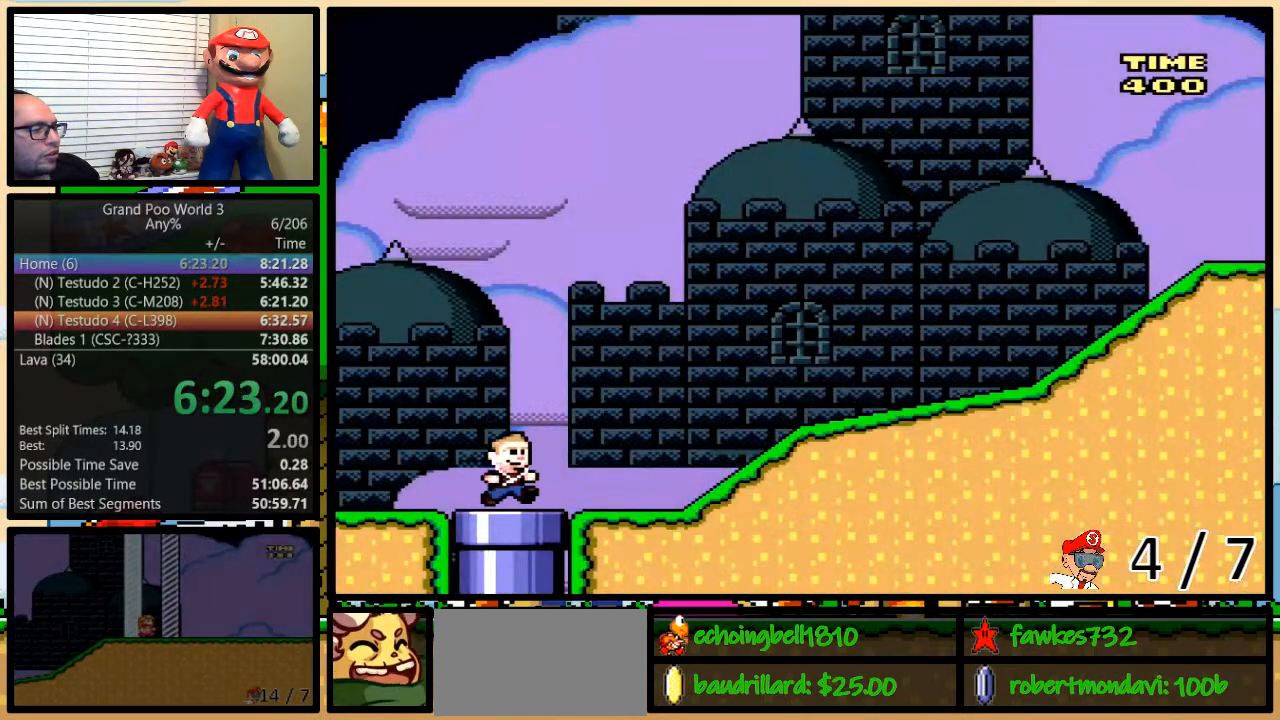
{"dt_ms": 500, "buttons": ["B", "Y", "DPAD_UP", "DPAD_RIGHT"], "events": [[450, "B", "down"]]}
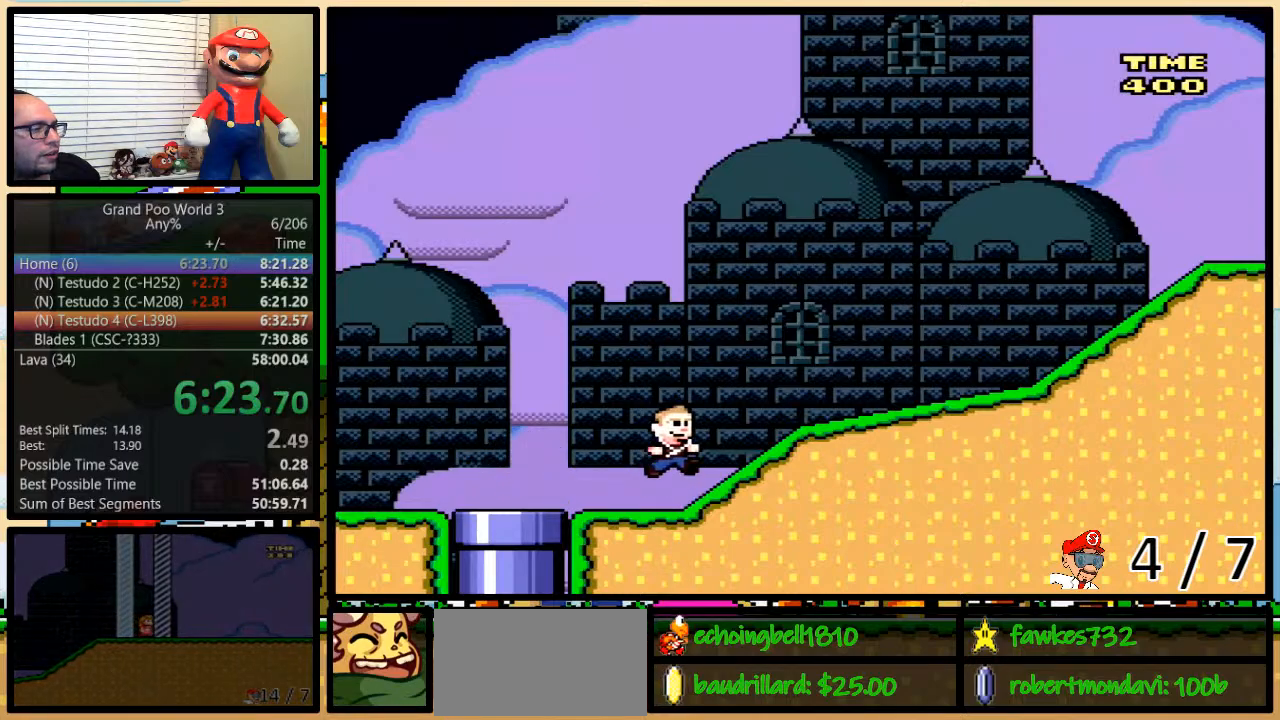
{"dt_ms": 500, "buttons": ["Y", "DPAD_UP", "DPAD_RIGHT"], "events": [[267, "B", "up"]]}
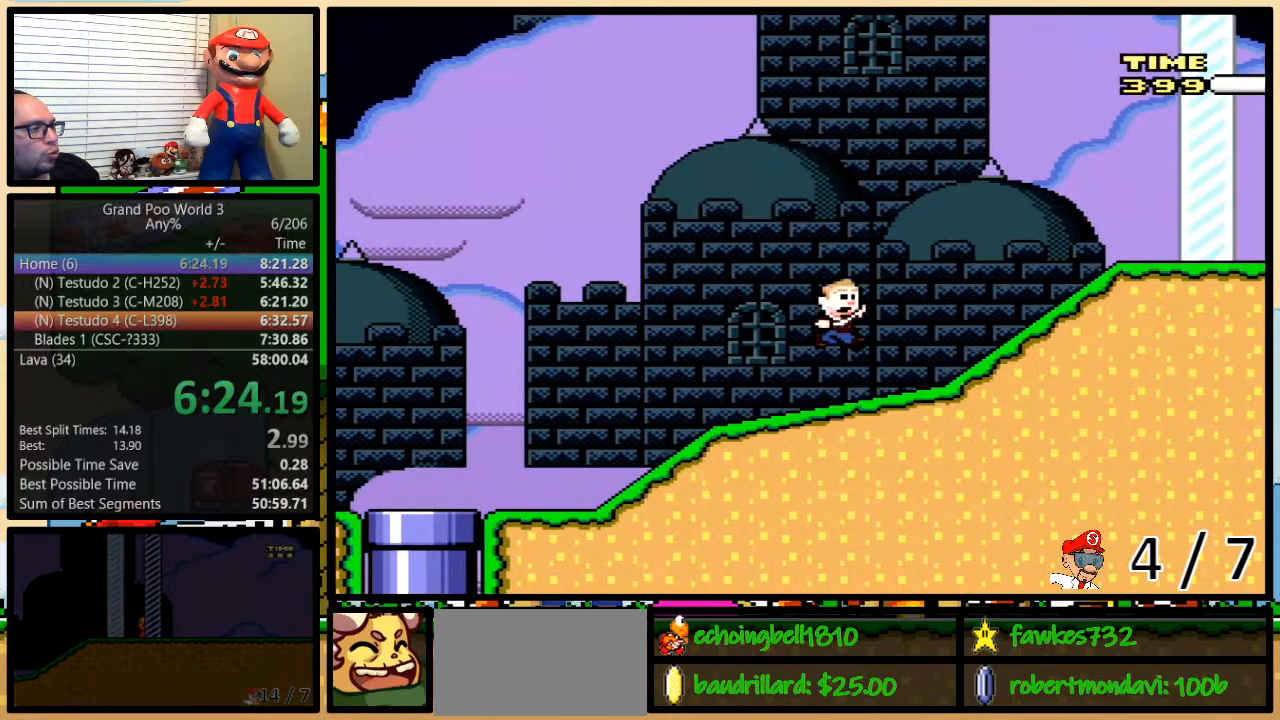
{"dt_ms": 500, "buttons": ["Y", "DPAD_RIGHT"], "events": [[117, "B", "down"], [300, "DPAD_UP", "up"], [333, "B", "up"], [433, "DPAD_UP", "down"], [500, "DPAD_UP", "up"]]}
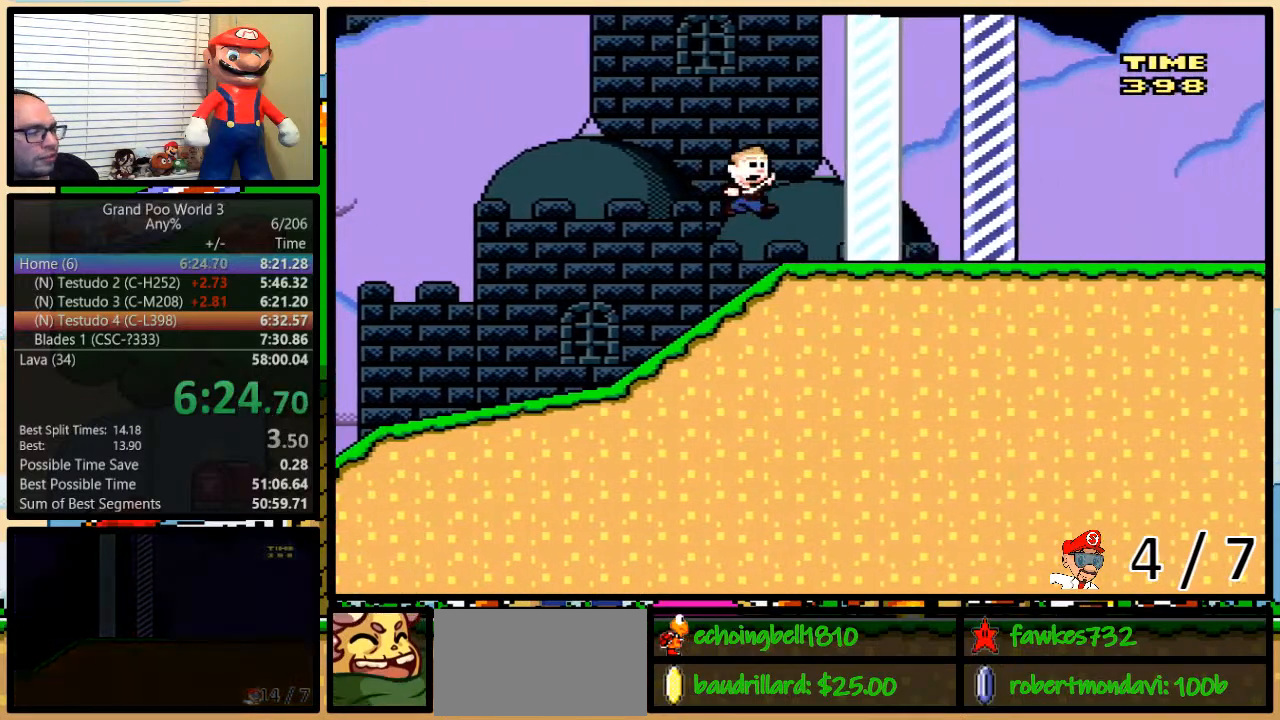
{"dt_ms": 500, "buttons": ["Y", "DPAD_RIGHT"], "events": []}
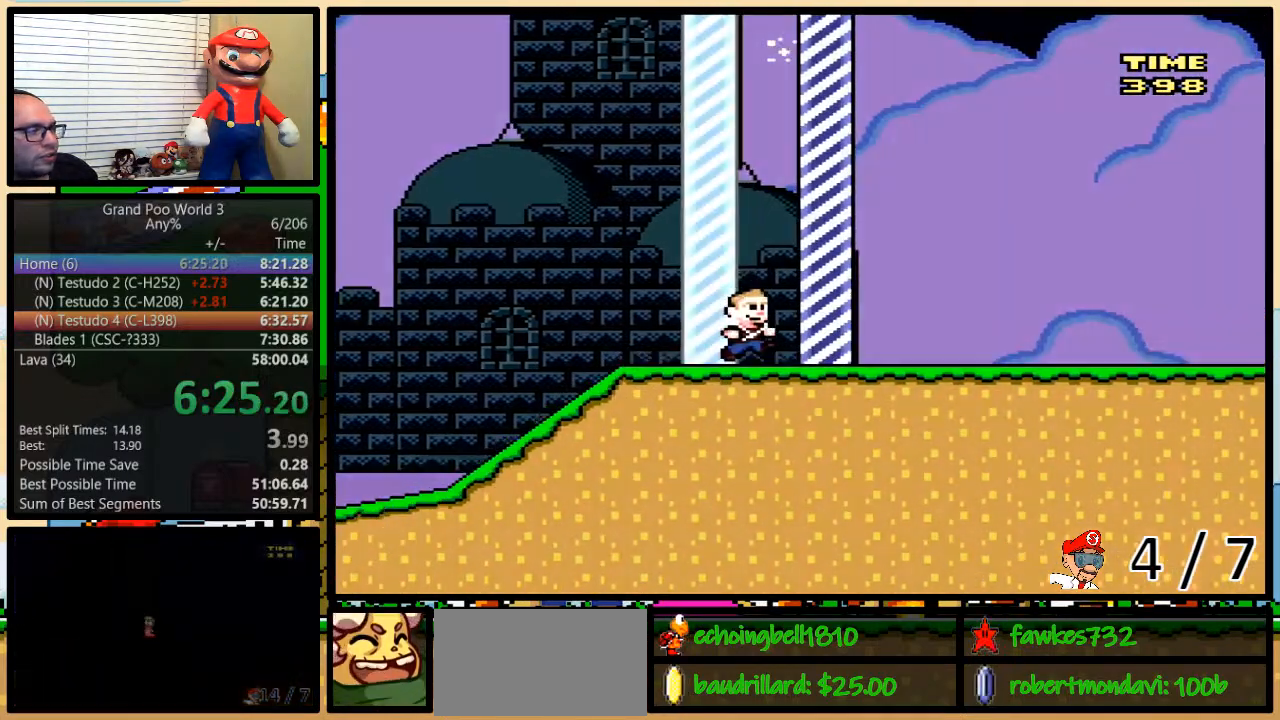
{"dt_ms": 500, "buttons": [], "events": [[67, "Y", "up"], [150, "DPAD_RIGHT", "up"]]}